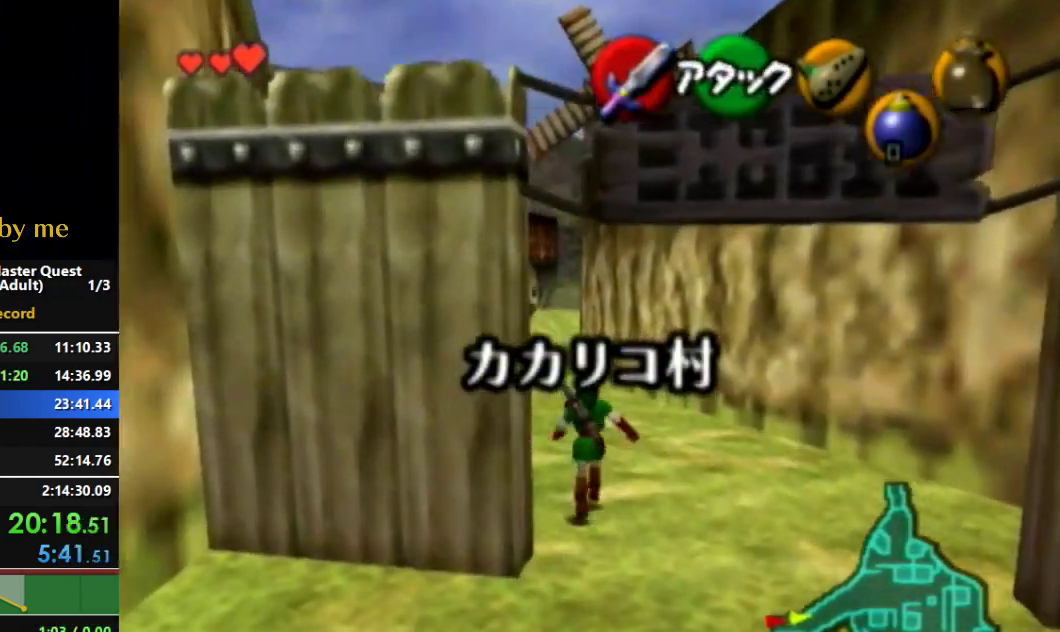
Gameplay with a controller (Nintendo layout); each line is a JSON object with the inputs held at the frame after it. "events" lists button and stick changes between this image and that frame as [ms after this image, input, new state], when the widget could be followed in between. Not read: L3 R3.
{"buttons": ["L1"], "left_stick": "up", "right_stick": "center", "events": [[33, "B", "down"], [67, "A", "down"], [100, "B", "up"], [133, "Z", "up"], [200, "left_stick", "up"], [300, "Z", "down"], [333, "A", "up"], [433, "Z", "up"]]}
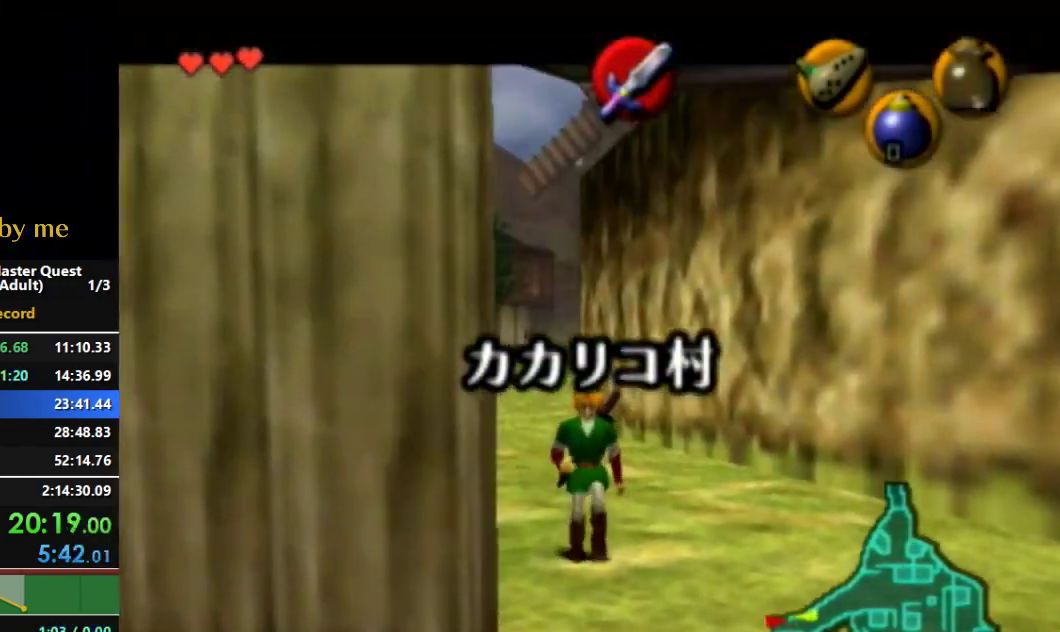
{"buttons": ["L1"], "left_stick": "up", "right_stick": "center", "events": []}
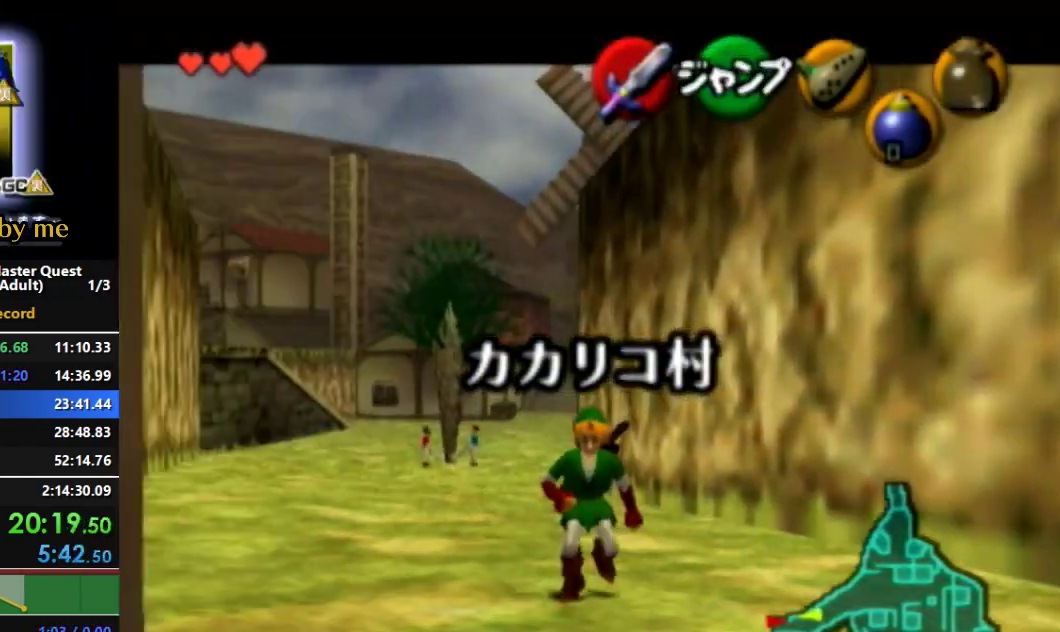
{"buttons": ["L1"], "left_stick": "up", "right_stick": "center", "events": []}
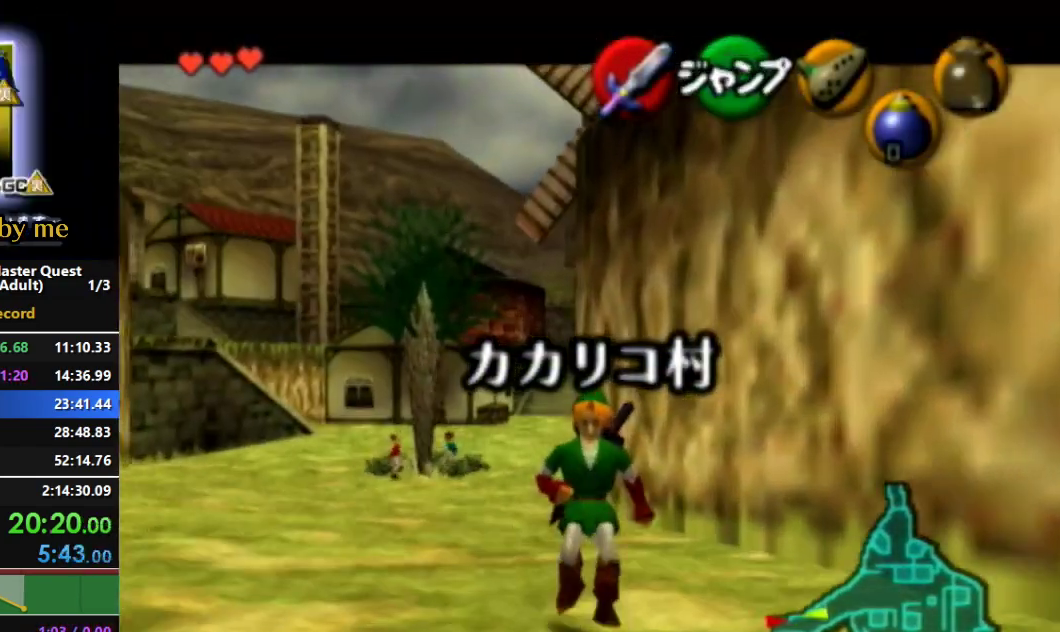
{"buttons": ["L1"], "left_stick": "up", "right_stick": "center", "events": []}
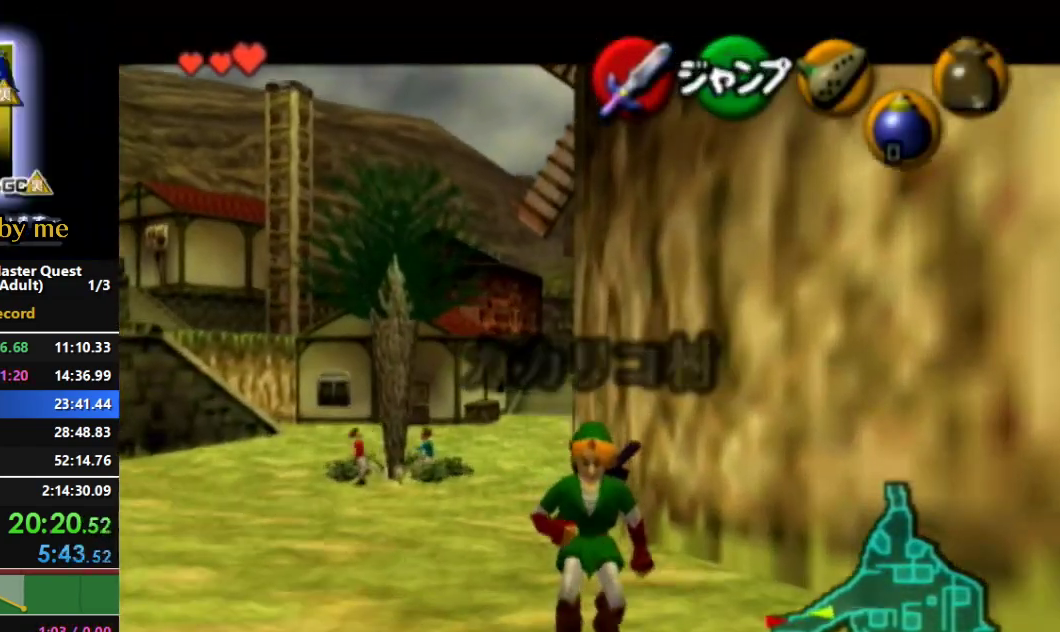
{"buttons": ["L1"], "left_stick": "up", "right_stick": "center", "events": []}
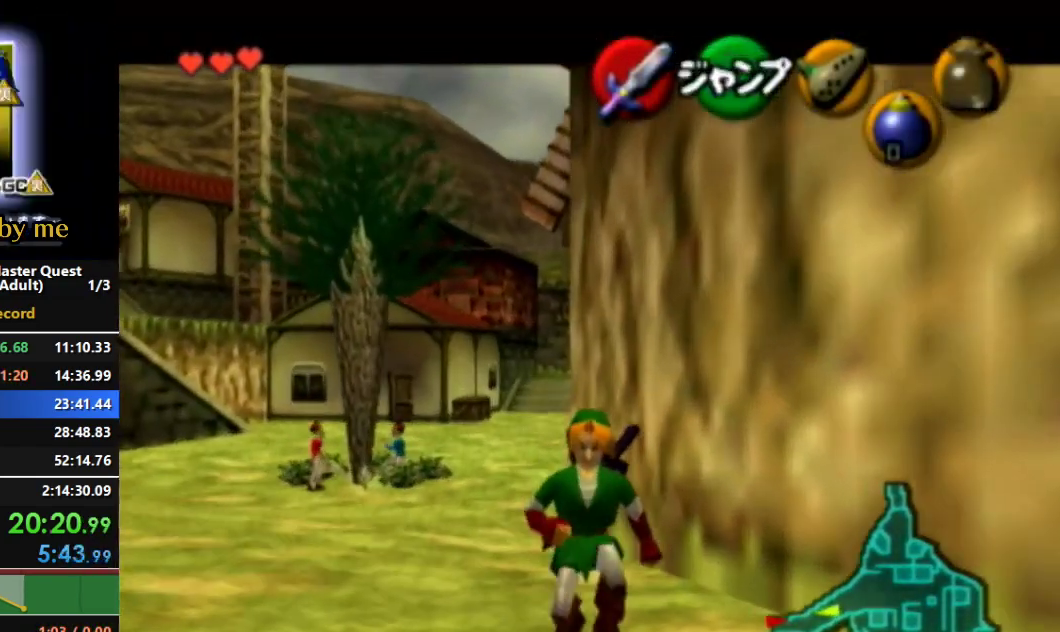
{"buttons": ["L1"], "left_stick": "up", "right_stick": "center", "events": []}
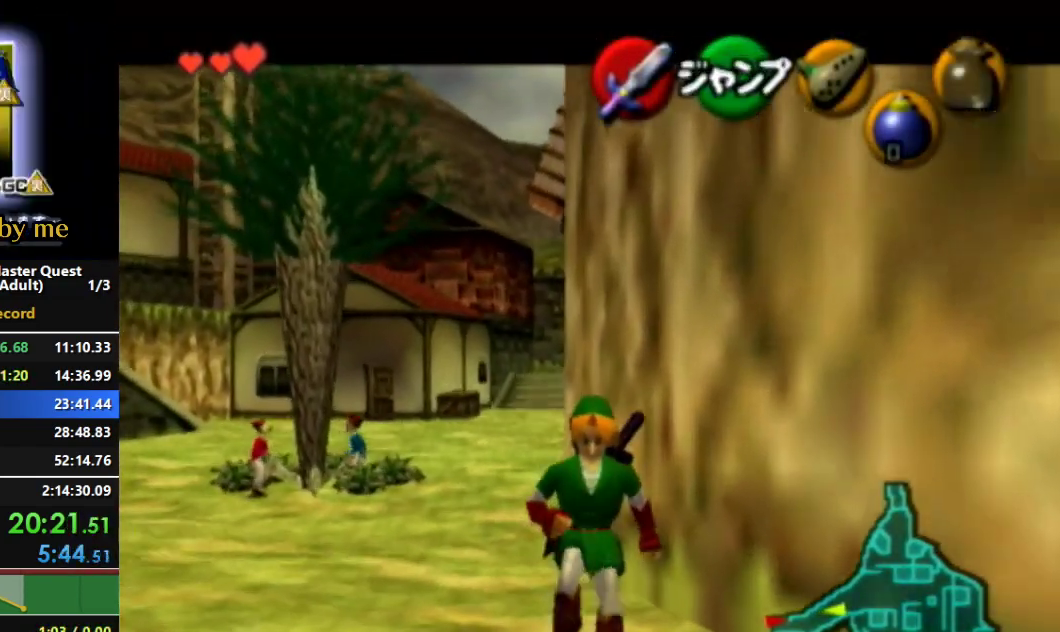
{"buttons": ["L1"], "left_stick": "up", "right_stick": "center", "events": []}
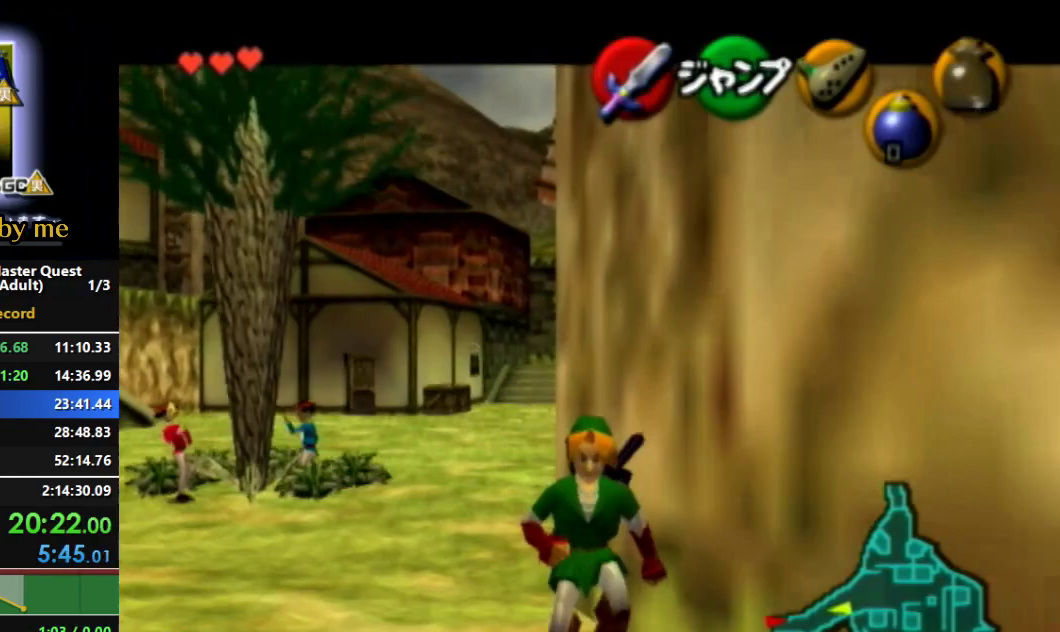
{"buttons": ["L1"], "left_stick": "up", "right_stick": "center", "events": []}
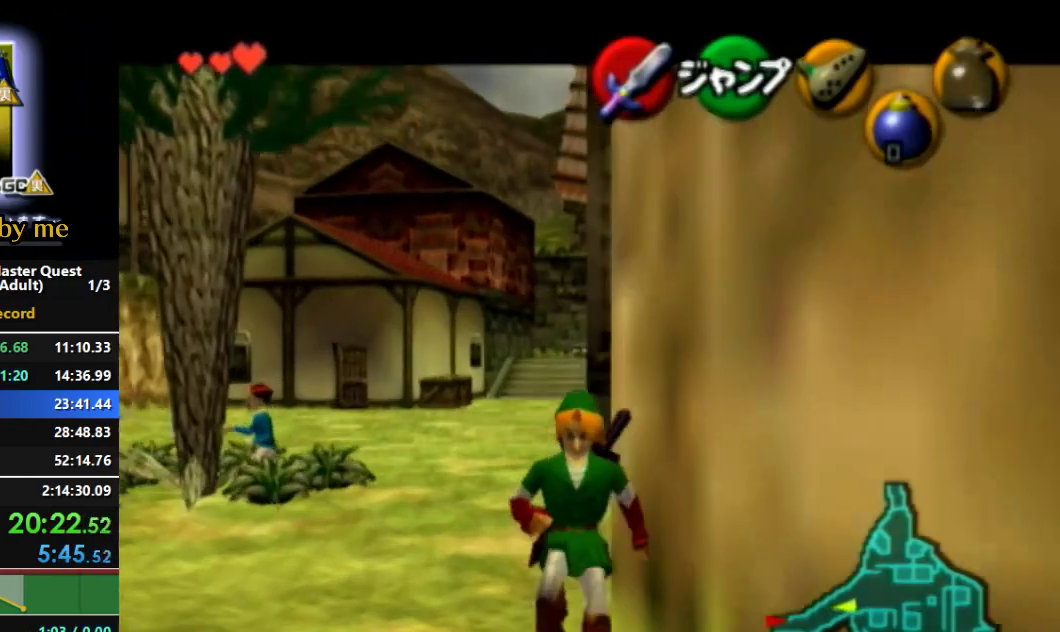
{"buttons": ["L1"], "left_stick": "up", "right_stick": "center", "events": []}
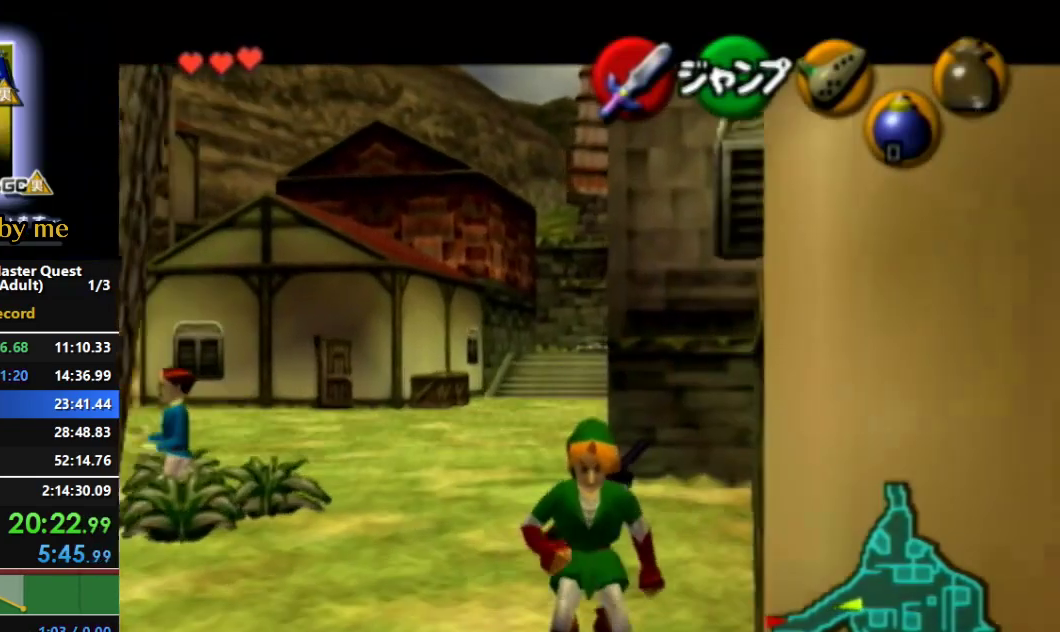
{"buttons": ["L1"], "left_stick": "up", "right_stick": "center", "events": []}
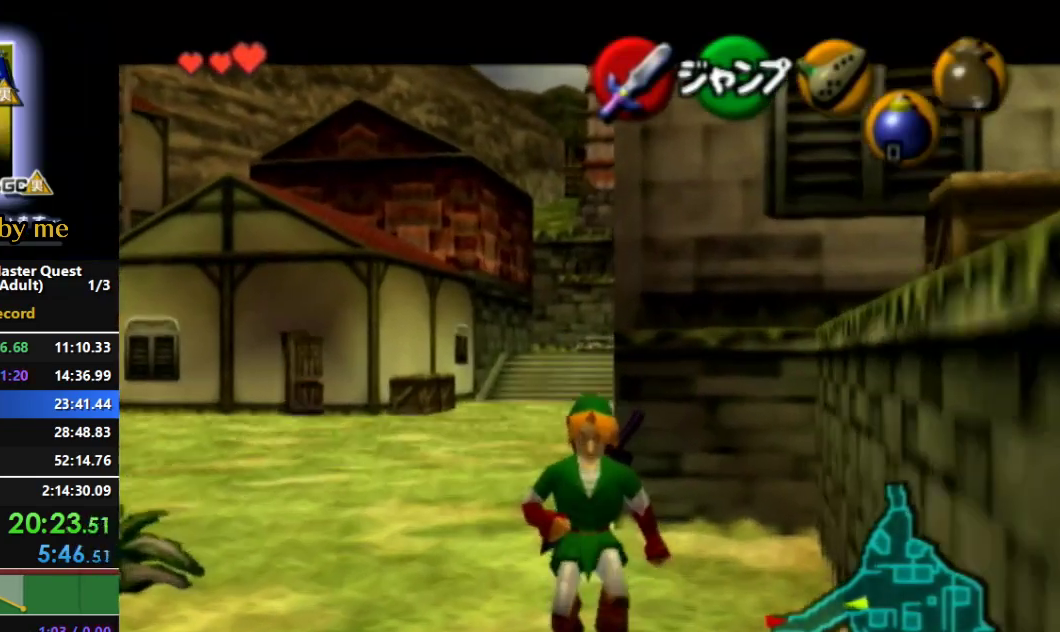
{"buttons": ["L1"], "left_stick": "up", "right_stick": "center", "events": []}
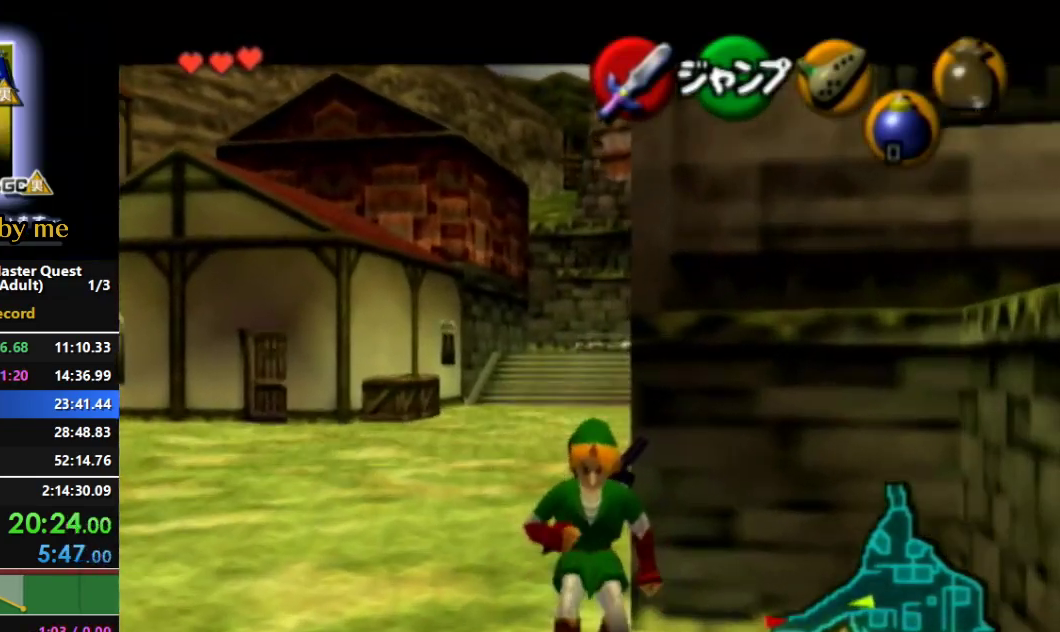
{"buttons": ["L1"], "left_stick": "up", "right_stick": "center", "events": []}
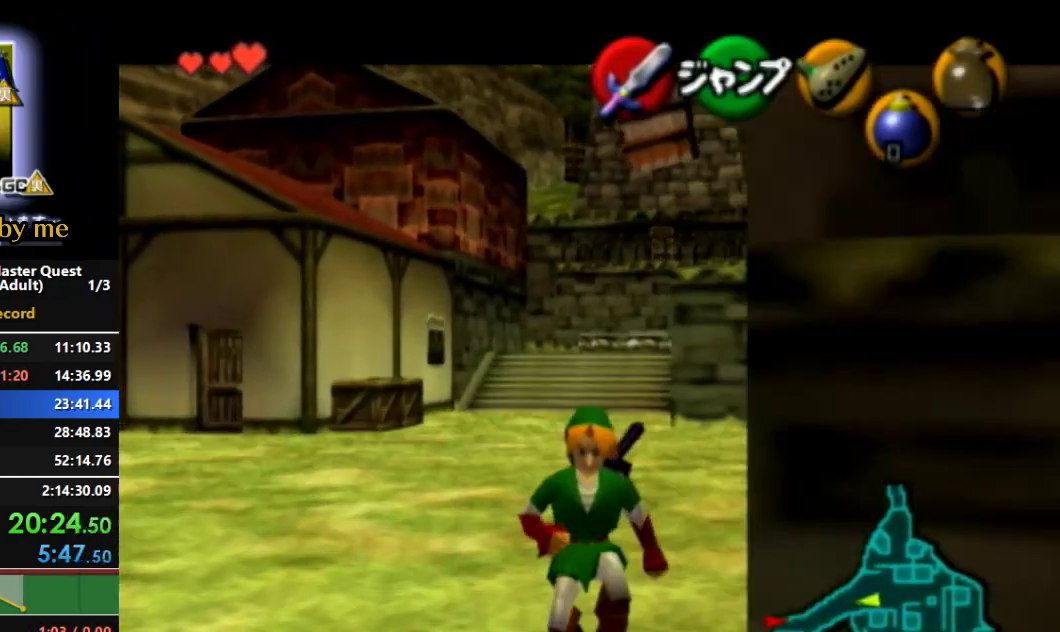
{"buttons": ["L1"], "left_stick": "up", "right_stick": "center", "events": []}
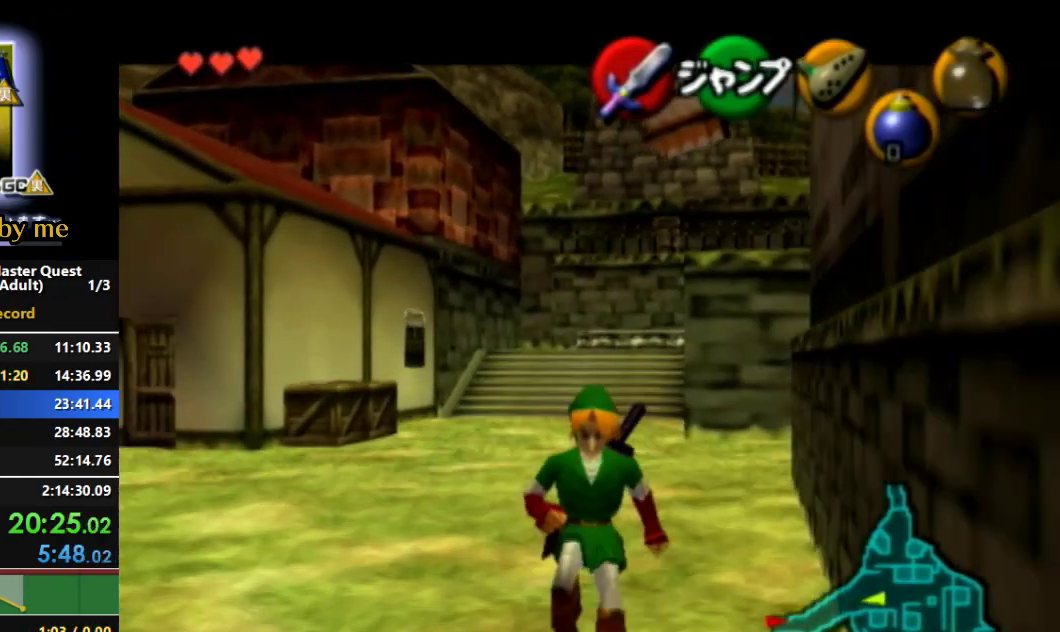
{"buttons": ["L1"], "left_stick": "up", "right_stick": "center", "events": []}
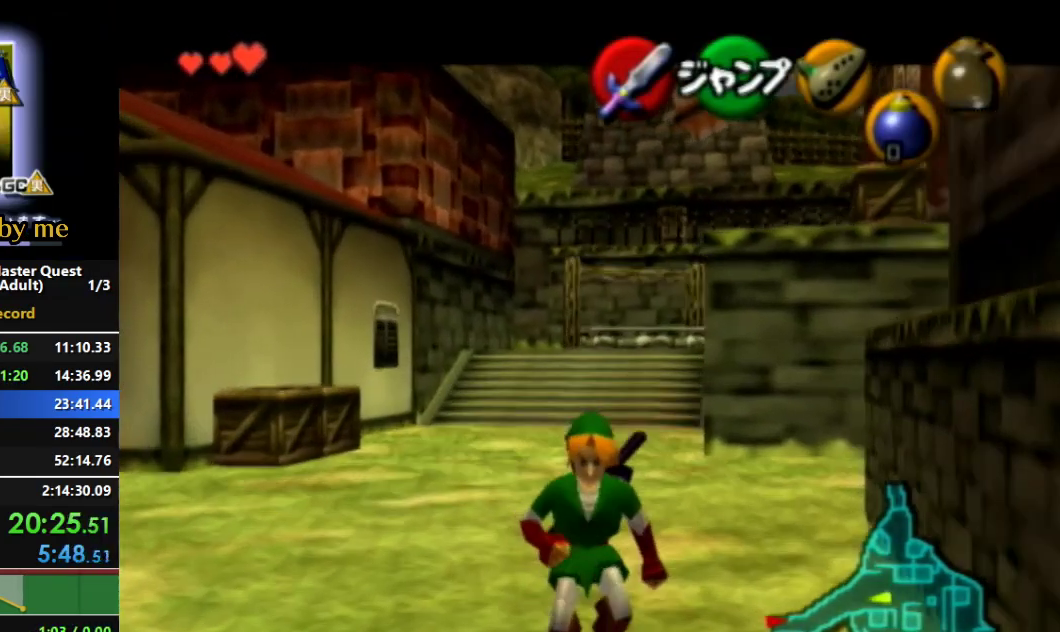
{"buttons": [], "left_stick": "up-right", "right_stick": "center", "events": [[433, "left_stick", "up-right"], [467, "L1", "up"]]}
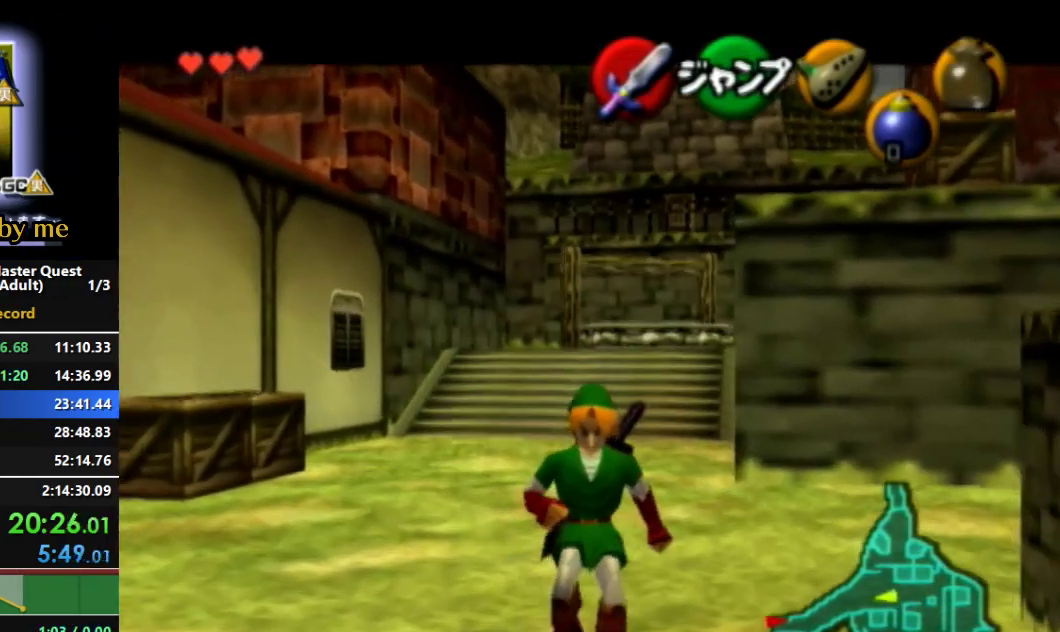
{"buttons": ["A"], "left_stick": "up-right", "right_stick": "center", "events": [[67, "A", "down"], [67, "L1", "down"], [133, "Z", "down"], [167, "B", "down"], [233, "B", "up"], [433, "L1", "up"], [433, "Z", "up"]]}
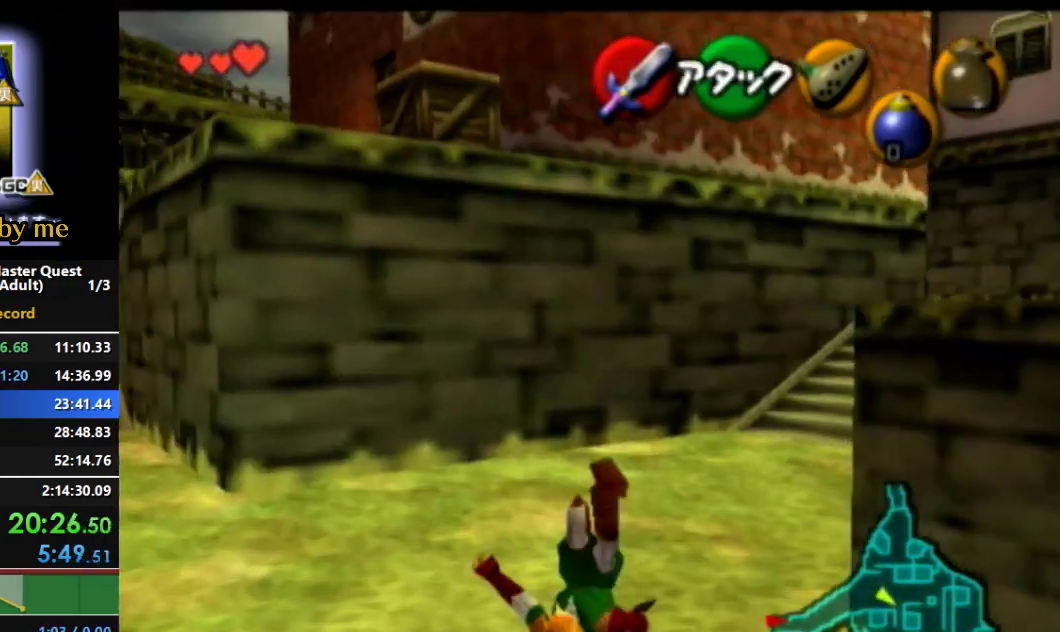
{"buttons": ["A", "Z"], "left_stick": "up-right", "right_stick": "center", "events": [[33, "Z", "down"], [167, "Z", "up"], [267, "A", "up"], [300, "Z", "down"], [367, "A", "down"]]}
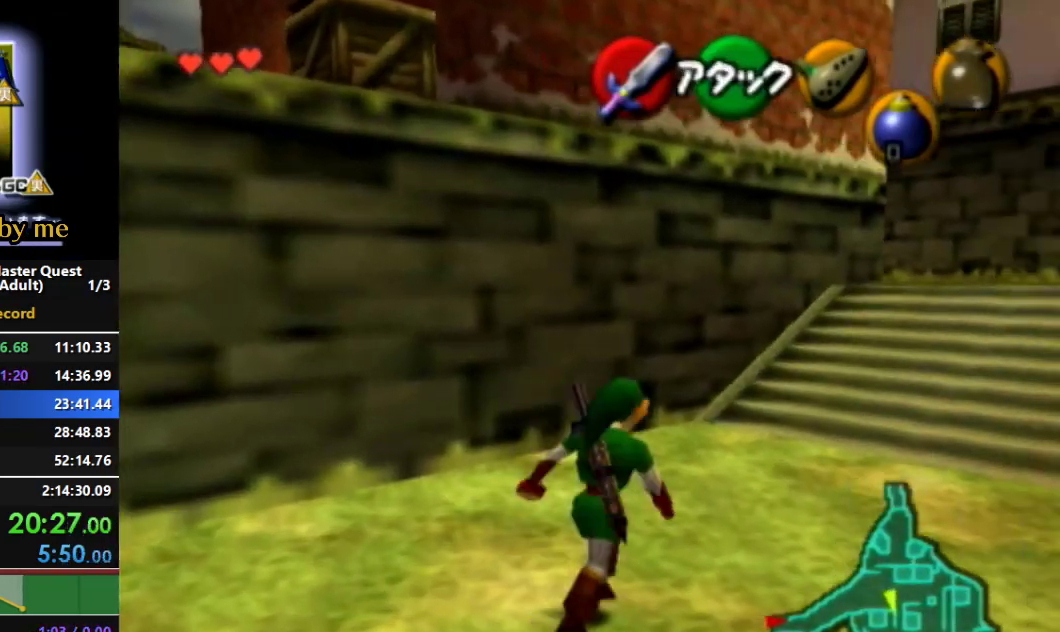
{"buttons": ["A", "Z"], "left_stick": "up", "right_stick": "center", "events": [[67, "L1", "down"], [133, "L1", "up"], [233, "Z", "up"], [333, "B", "down"], [367, "Z", "down"], [367, "left_stick", "up"], [467, "B", "up"]]}
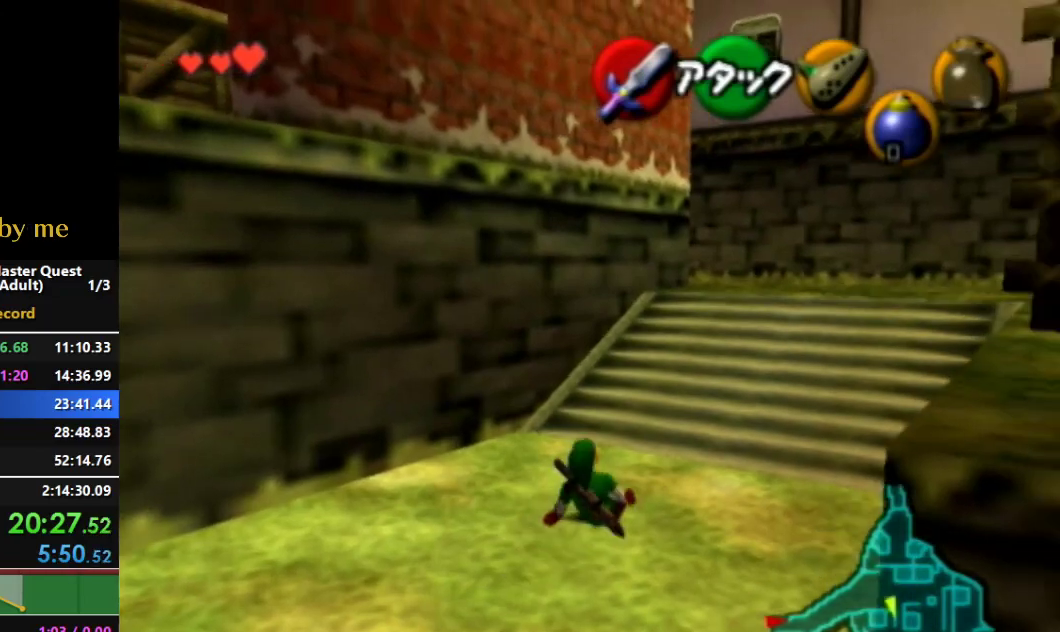
{"buttons": ["A"], "left_stick": "up", "right_stick": "center", "events": [[367, "Z", "up"]]}
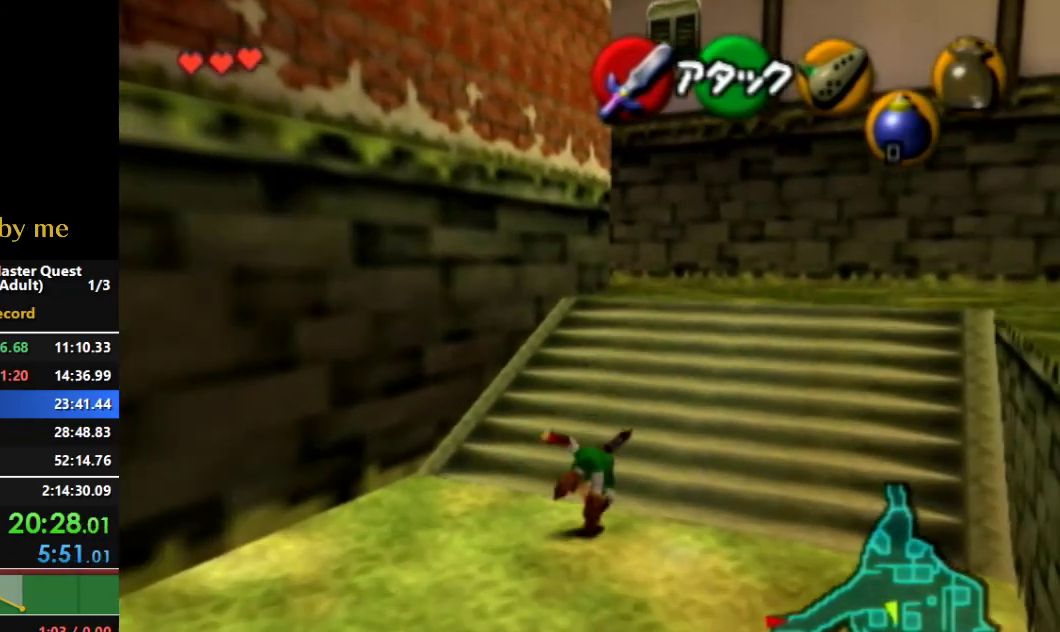
{"buttons": ["Z"], "left_stick": "up", "right_stick": "center"}
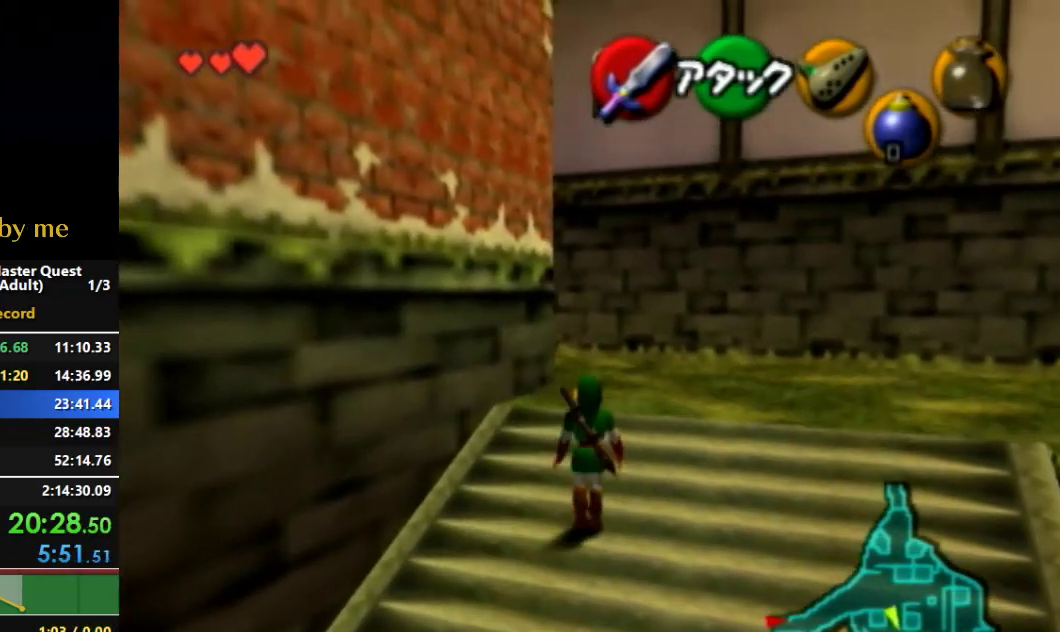
{"buttons": ["A"], "left_stick": "up", "right_stick": "center", "events": [[33, "A", "down"], [33, "Z", "up"], [167, "Z", "down"], [233, "Z", "up"]]}
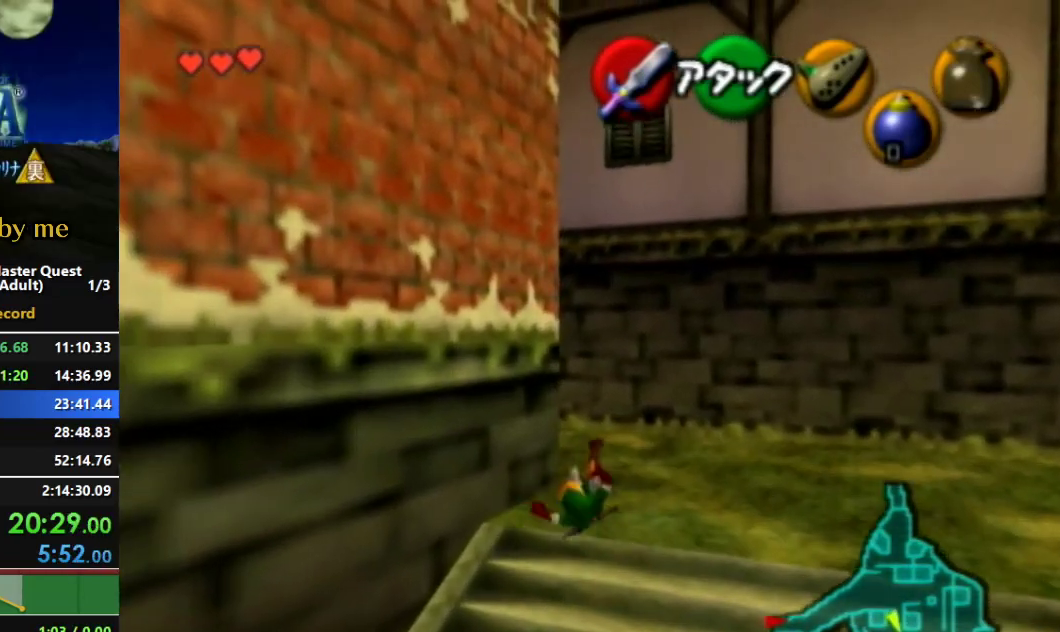
{"buttons": ["A", "L1"], "left_stick": "up-left", "right_stick": "center", "events": [[67, "R1", "down"], [133, "R1", "up"], [233, "A", "up"], [267, "A", "down"], [300, "left_stick", "up-left"], [333, "A", "up"], [433, "A", "down"], [433, "L1", "down"]]}
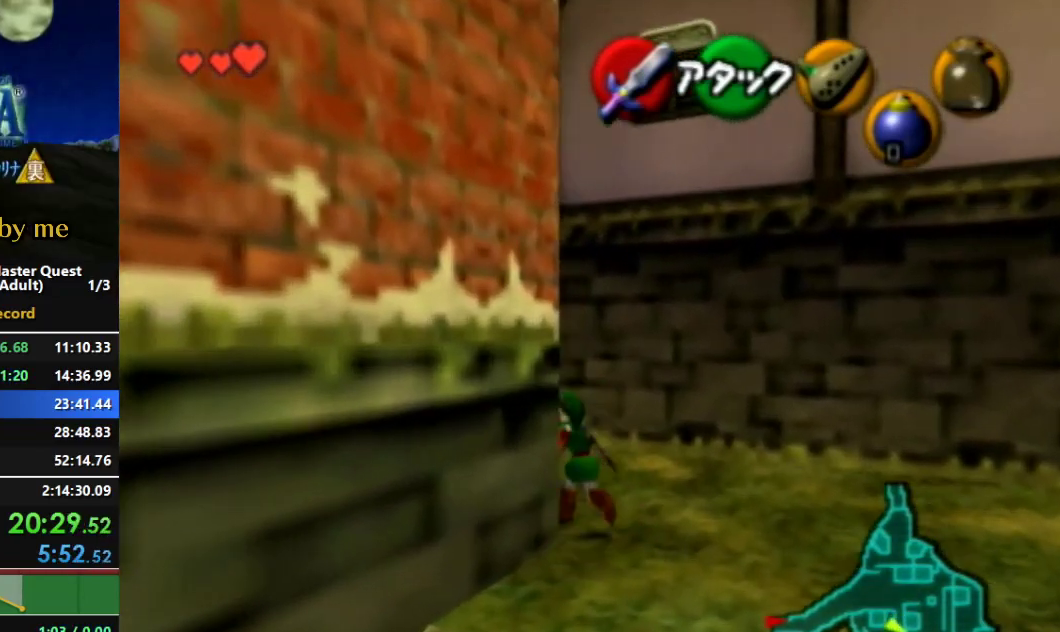
{"buttons": ["A"], "left_stick": "up", "right_stick": "center", "events": [[100, "left_stick", "up"], [233, "L1", "up"]]}
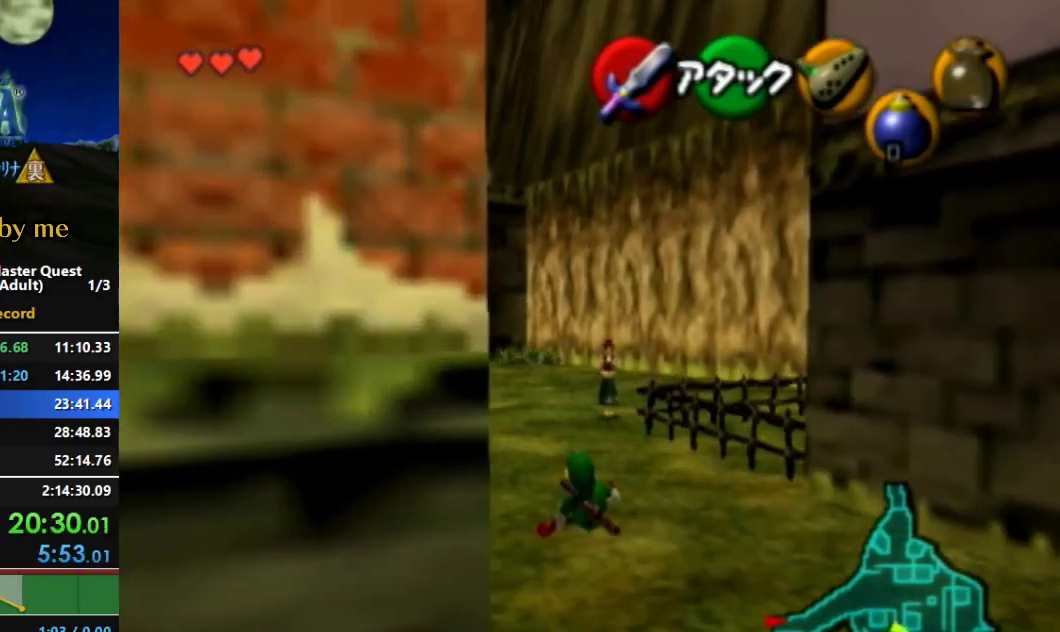
{"buttons": ["A"], "left_stick": "up", "right_stick": "center", "events": [[100, "A", "up"], [267, "A", "down"]]}
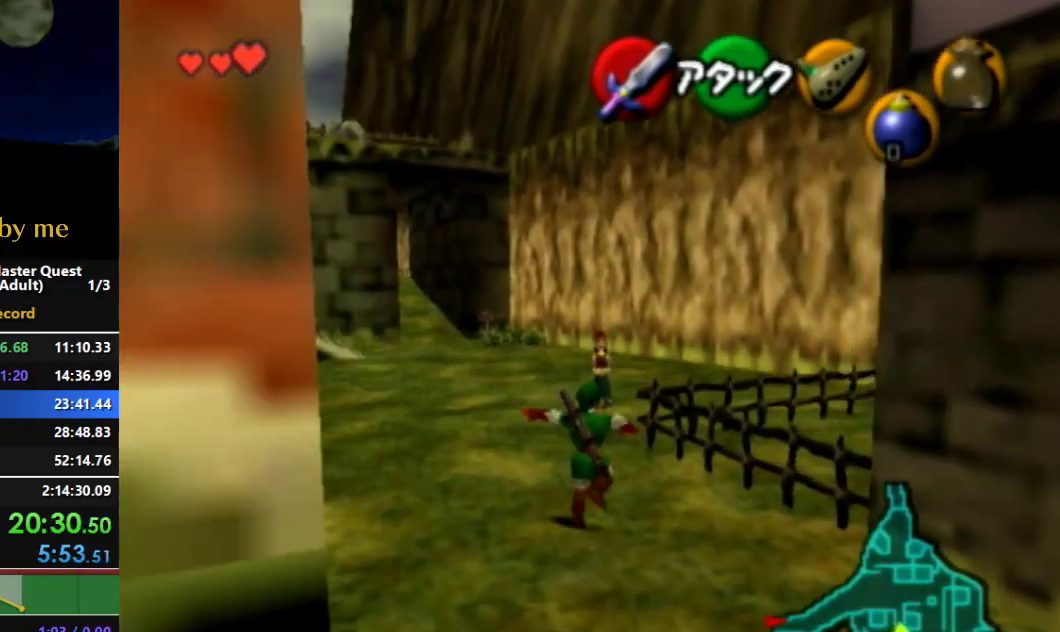
{"buttons": ["A", "L1"], "left_stick": "up", "right_stick": "center", "events": [[300, "A", "up"], [300, "L1", "down"], [467, "A", "down"]]}
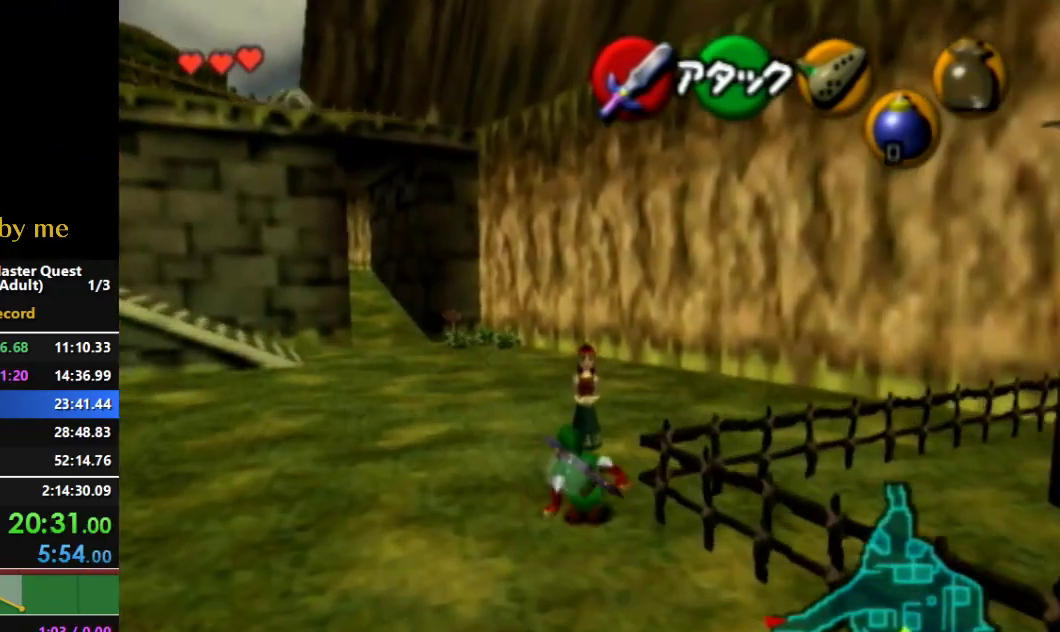
{"buttons": [], "left_stick": "center", "right_stick": "center", "events": [[33, "A", "up"], [100, "A", "down"], [233, "A", "up"], [367, "A", "down"], [367, "B", "down"], [367, "left_stick", "center"], [400, "A", "up"], [400, "L1", "up"], [433, "B", "up"]]}
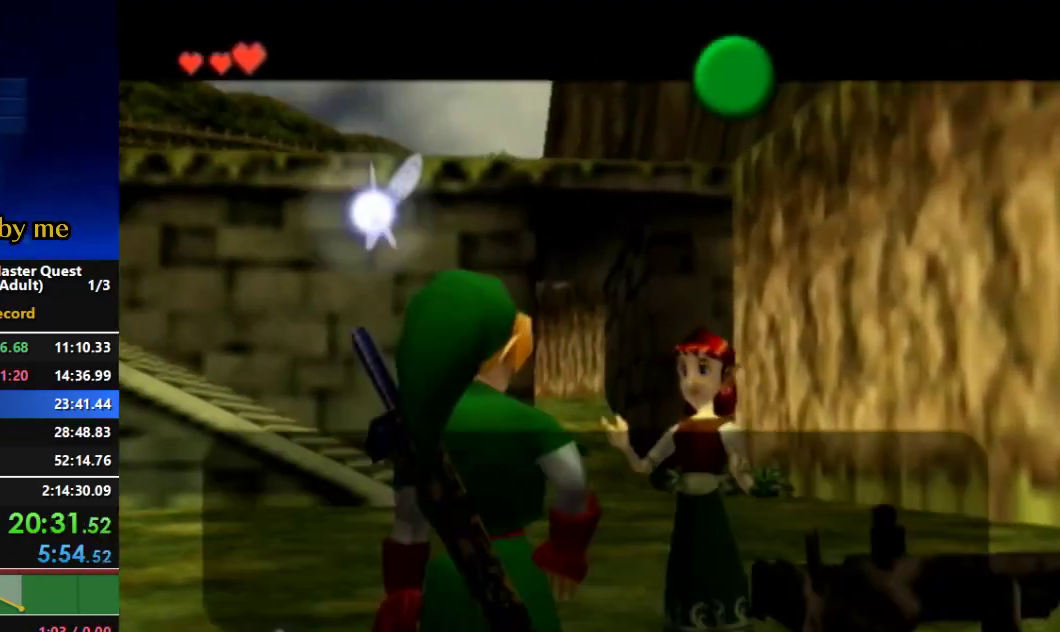
{"buttons": [], "left_stick": "center", "right_stick": "center", "events": [[33, "A", "down"], [67, "A", "up"], [133, "A", "down"], [133, "B", "down"], [200, "A", "up"], [200, "B", "up"], [233, "A", "down"], [233, "B", "down"], [300, "B", "up"], [333, "A", "up"], [400, "A", "down"], [400, "B", "down"], [467, "A", "up"], [467, "B", "up"]]}
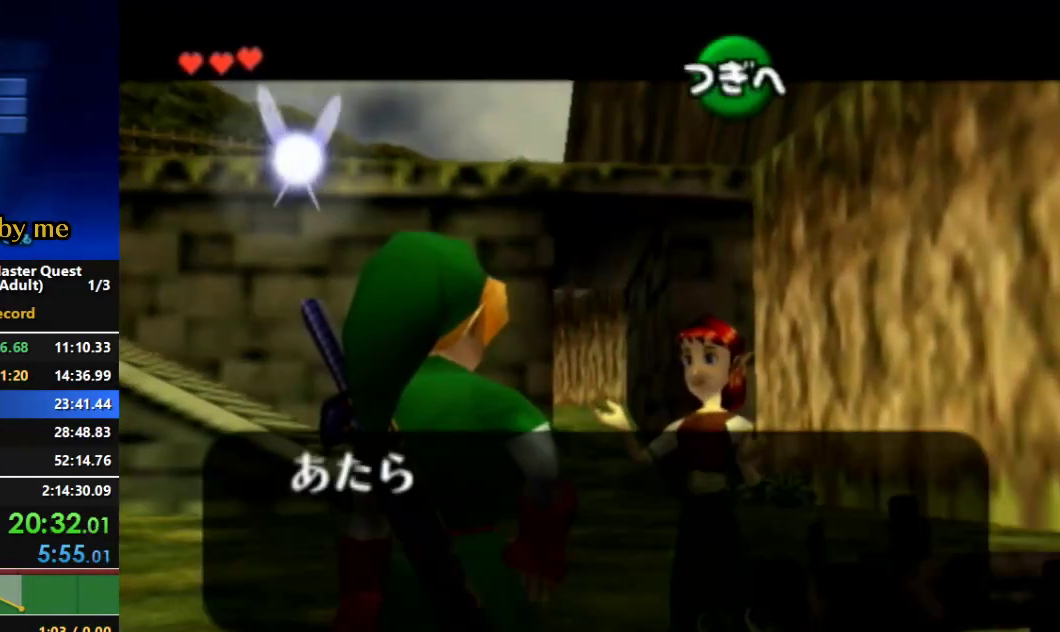
{"buttons": ["A", "B"], "left_stick": "center", "right_stick": "center", "events": [[33, "A", "down"], [33, "B", "down"], [100, "A", "up"], [100, "B", "up"], [167, "A", "down"], [167, "B", "down"], [233, "A", "up"], [233, "B", "up"], [300, "A", "down"], [300, "B", "down"], [367, "A", "up"], [367, "B", "up"], [467, "A", "down"], [467, "B", "down"]]}